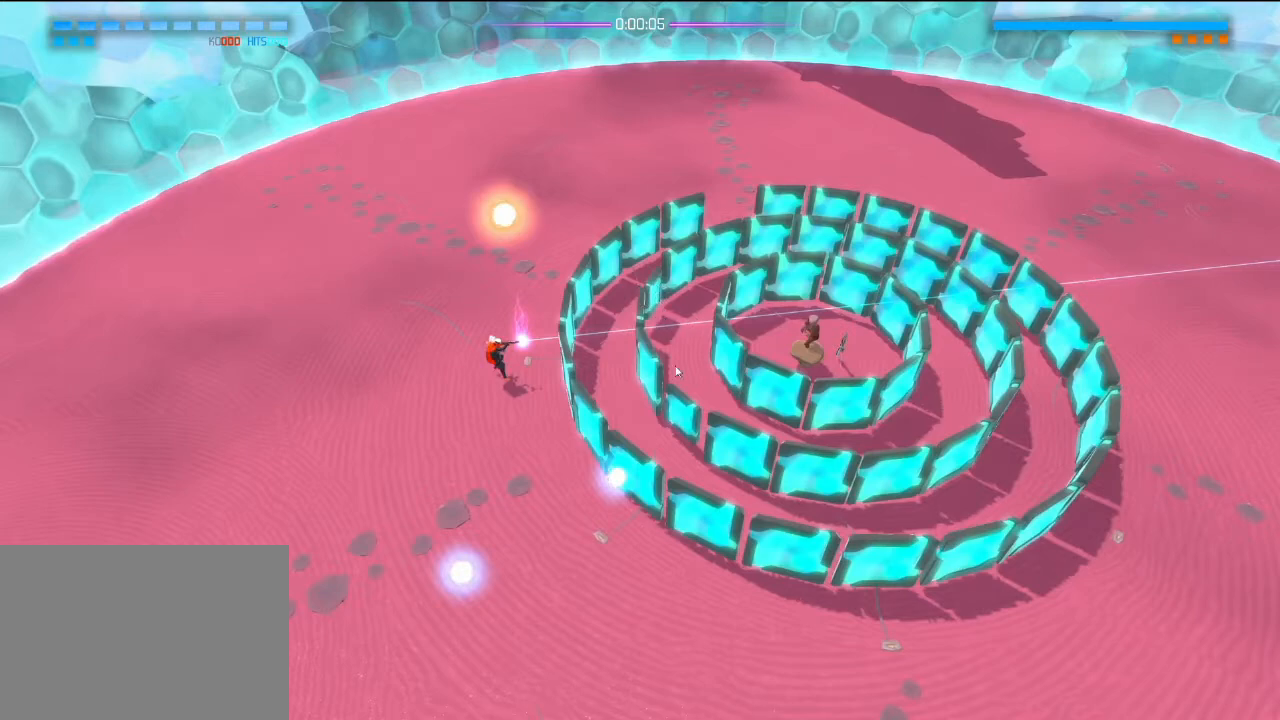
Gameplay with a controller (PlayStation layout); each line is a JSON object with the inputs held at the frame after it. "events" lists button and stick changes between this image and that frame as [ms after this image, input, new state], when the widget could be followed in between. Not read: DPAD_DOWN DPAD_LEFT DPAD_RIGHT DPAD_UP HOME L3 R3 SELECT SQUARE START.
{"buttons": ["R2"], "left_stick": "down", "right_stick": "up-right", "events": []}
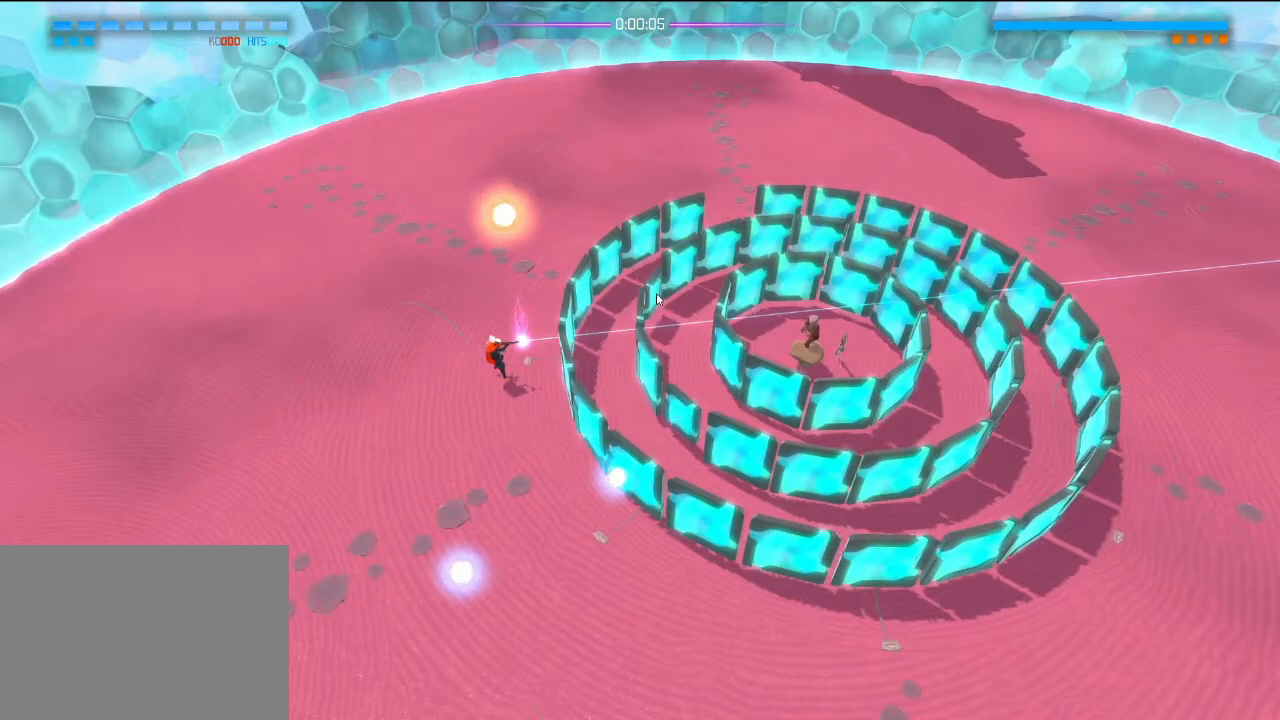
{"buttons": ["R2"], "left_stick": "down", "right_stick": "up-right", "events": []}
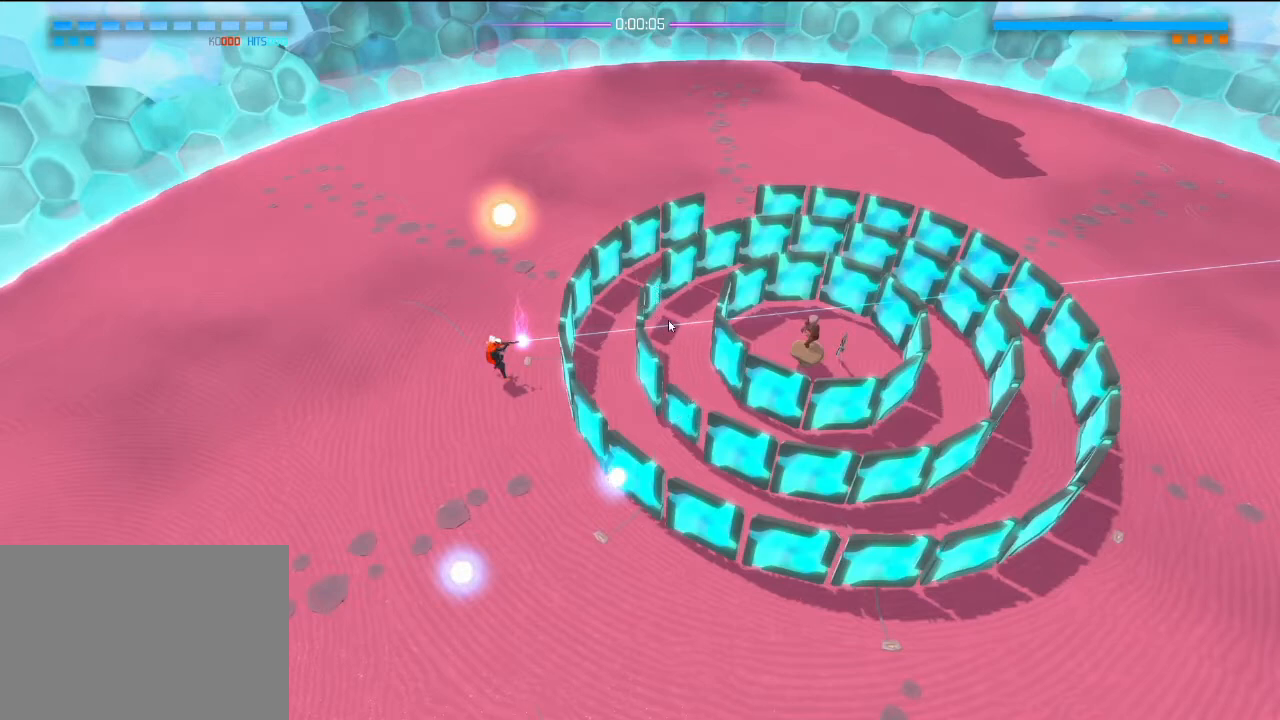
{"buttons": ["R2"], "left_stick": "down", "right_stick": "up-right", "events": []}
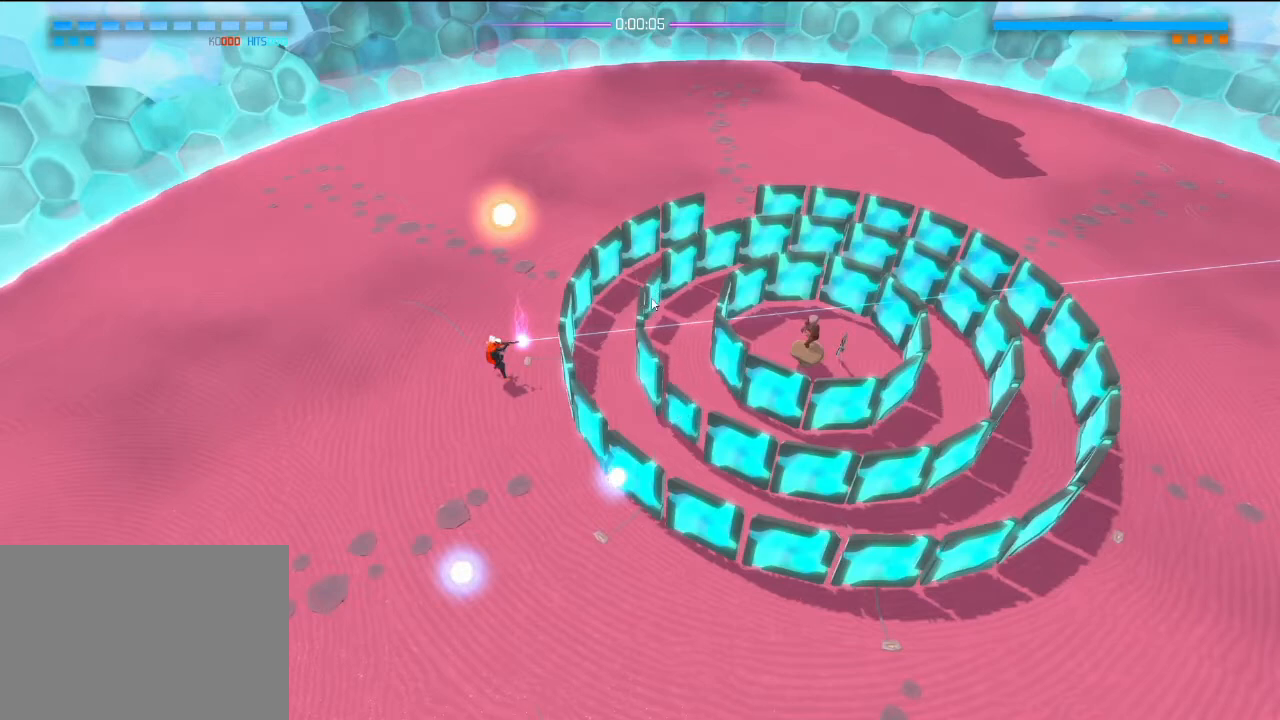
{"buttons": ["R2"], "left_stick": "down", "right_stick": "up-right", "events": []}
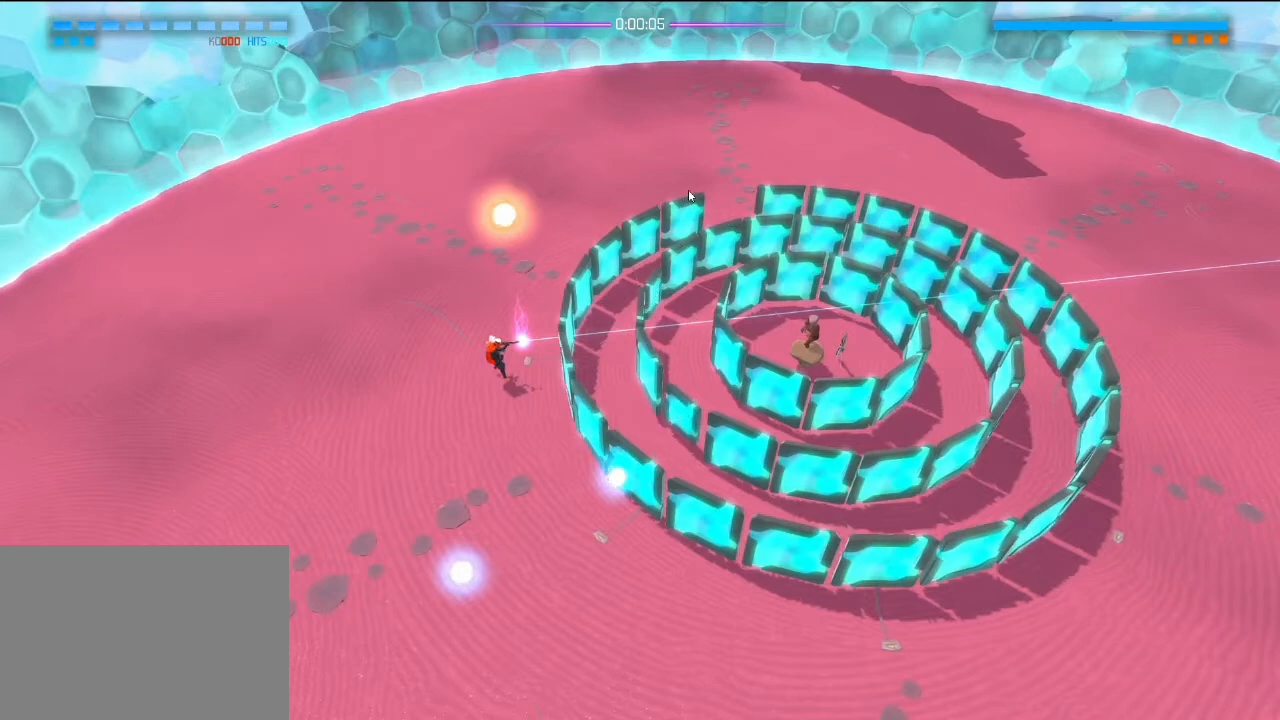
{"buttons": ["R2"], "left_stick": "down", "right_stick": "up-right", "events": []}
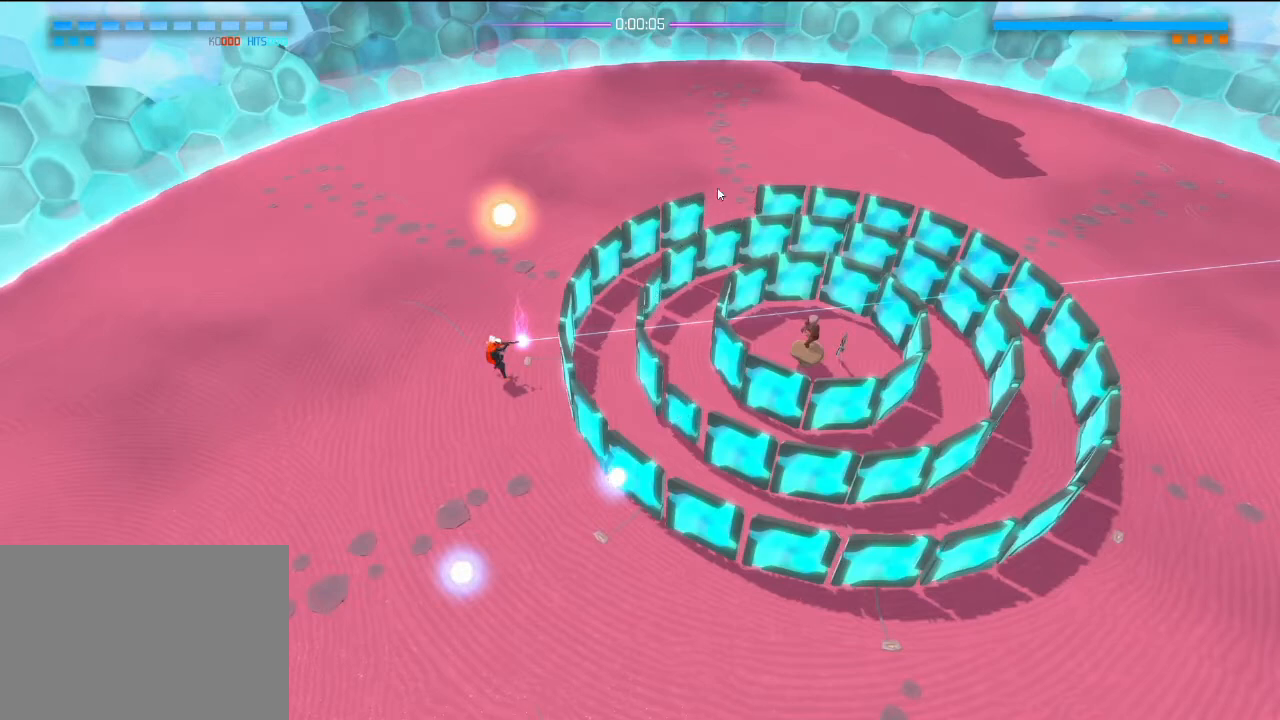
{"buttons": ["R2"], "left_stick": "down", "right_stick": "up-right", "events": []}
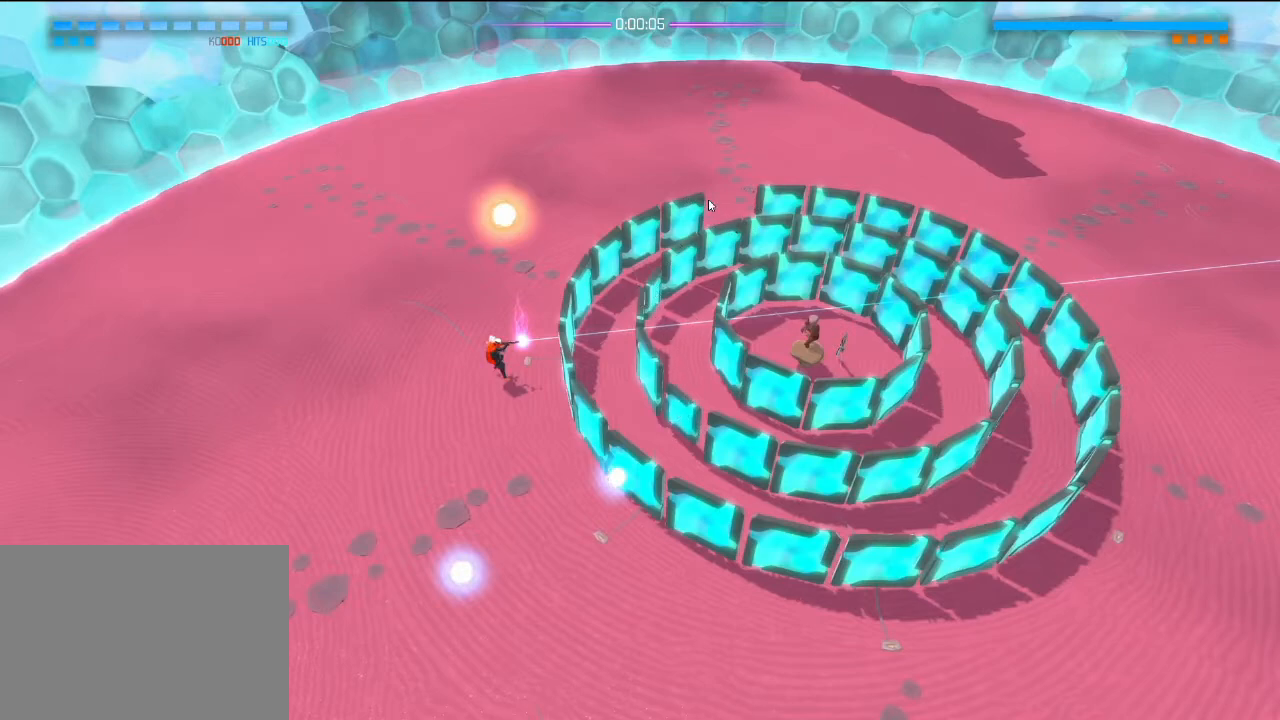
{"buttons": ["R2"], "left_stick": "down", "right_stick": "up-right", "events": []}
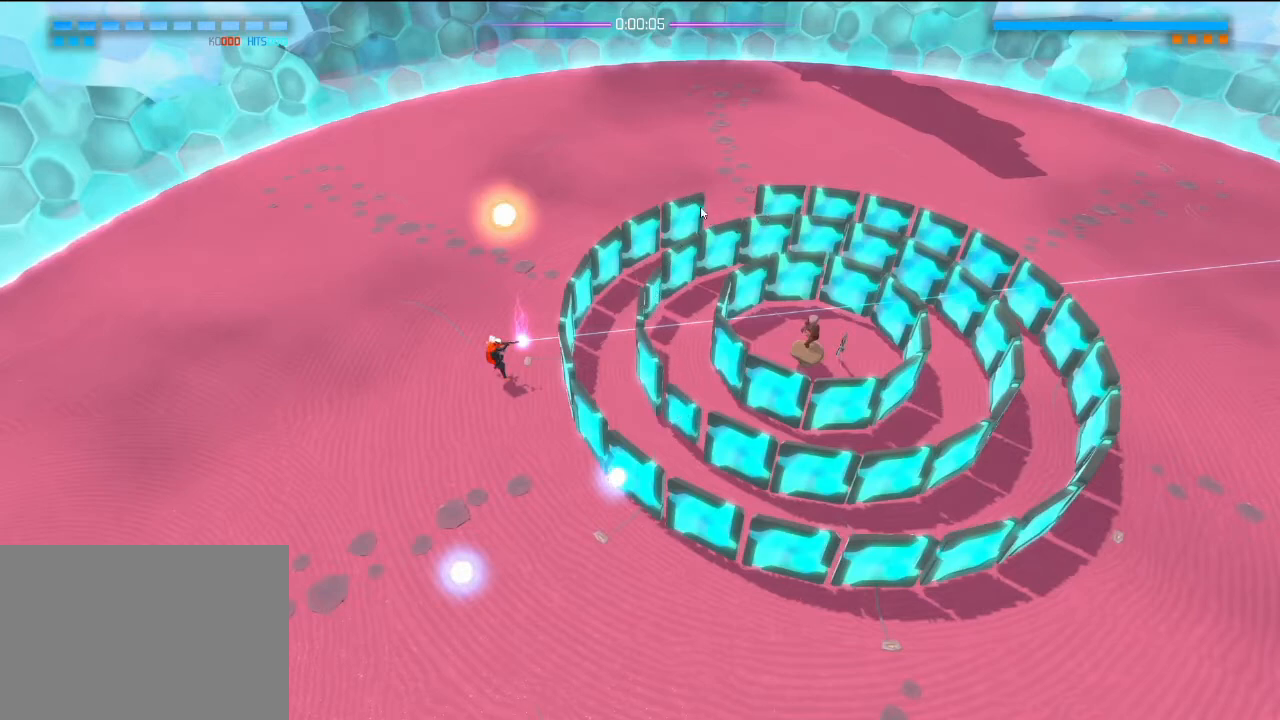
{"buttons": ["R2"], "left_stick": "down", "right_stick": "up-right", "events": []}
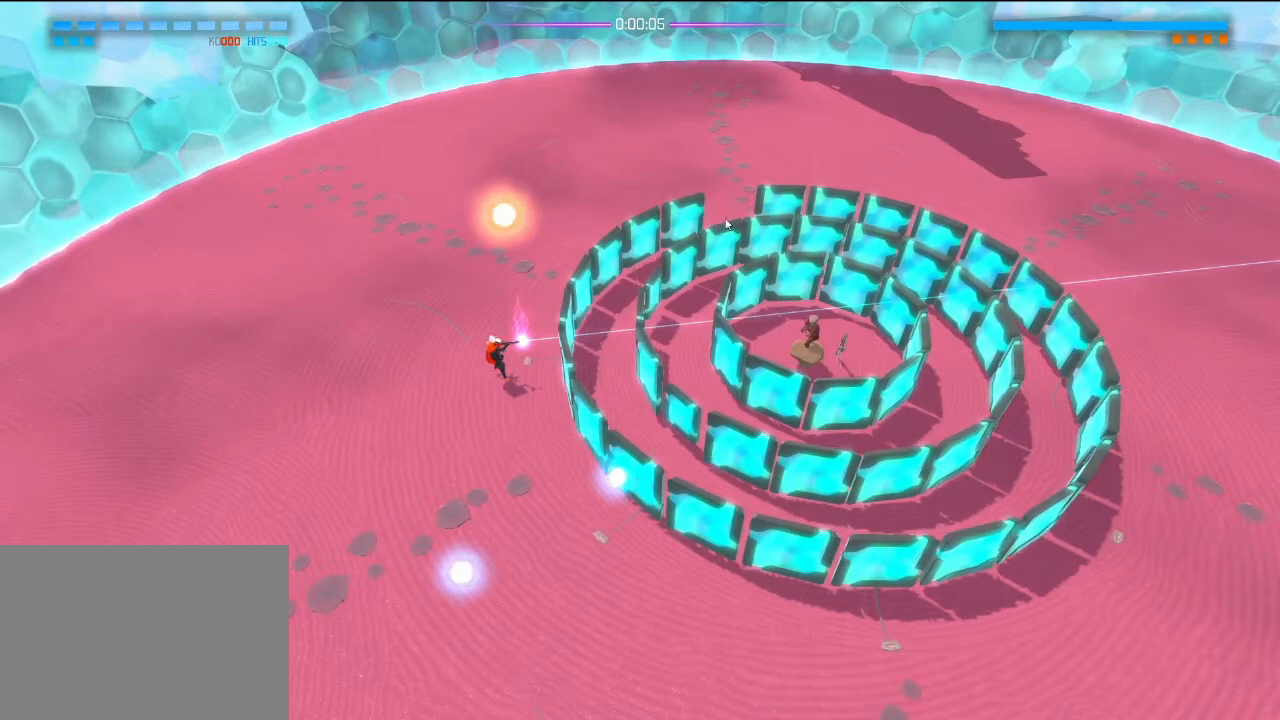
{"buttons": ["R2"], "left_stick": "down", "right_stick": "up-right", "events": []}
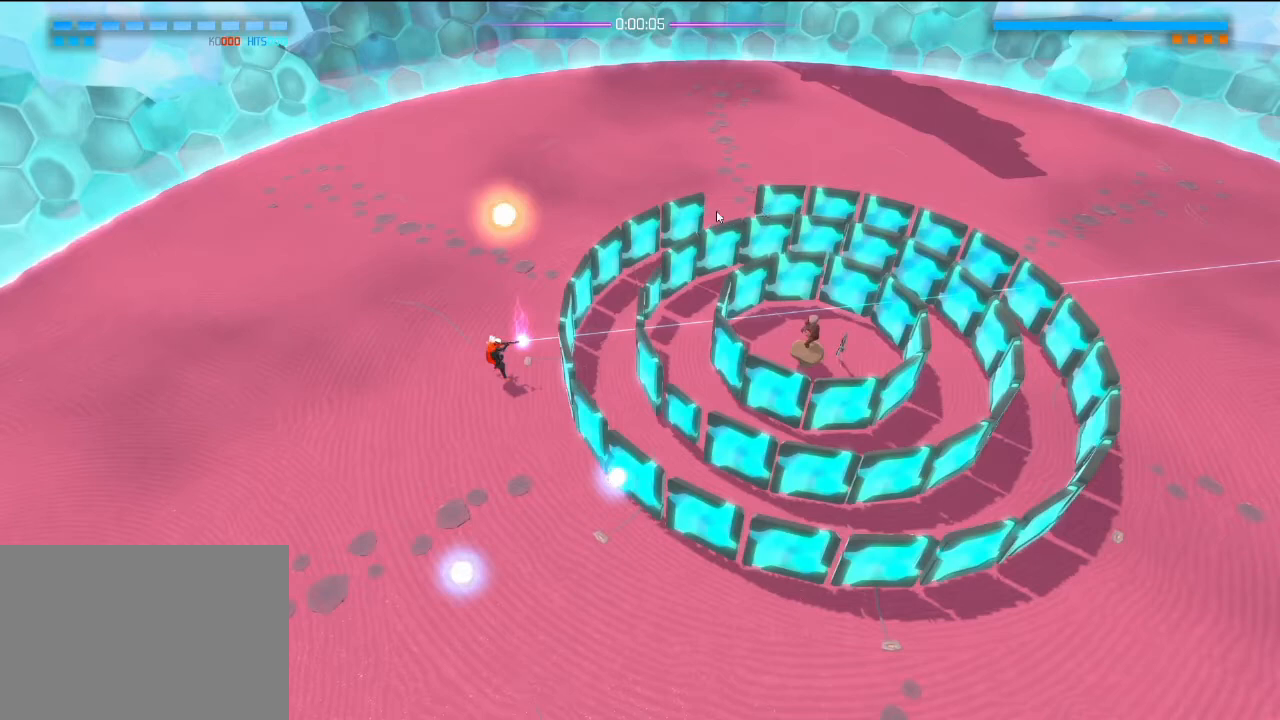
{"buttons": ["R2"], "left_stick": "down", "right_stick": "up-right", "events": []}
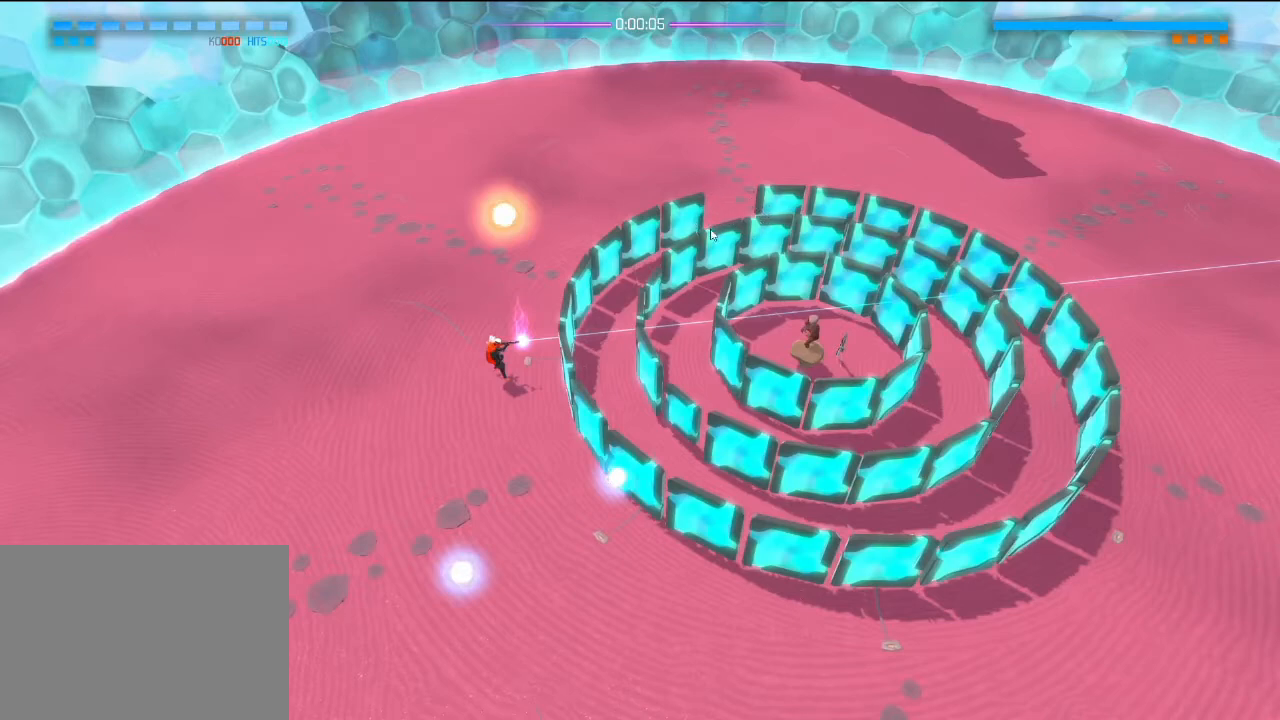
{"buttons": ["R2"], "left_stick": "down", "right_stick": "up-right", "events": []}
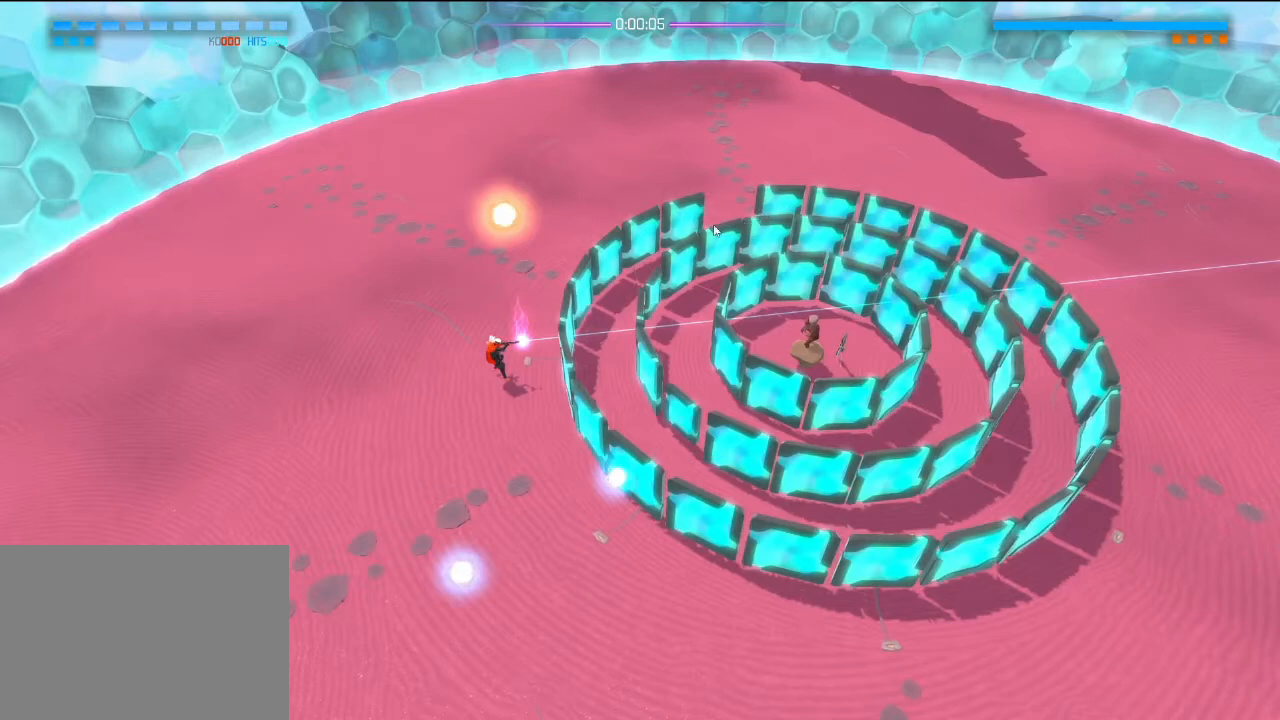
{"buttons": ["R2"], "left_stick": "down", "right_stick": "up-right", "events": []}
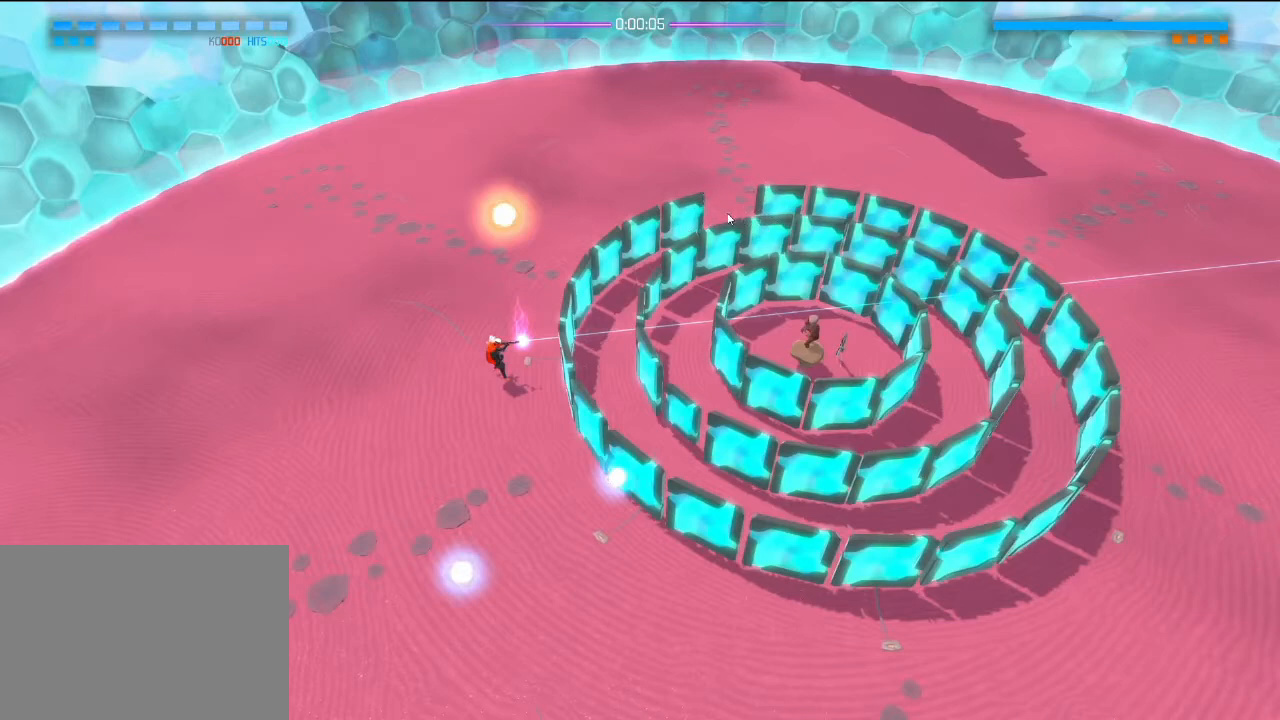
{"buttons": ["R2"], "left_stick": "down", "right_stick": "up-right", "events": []}
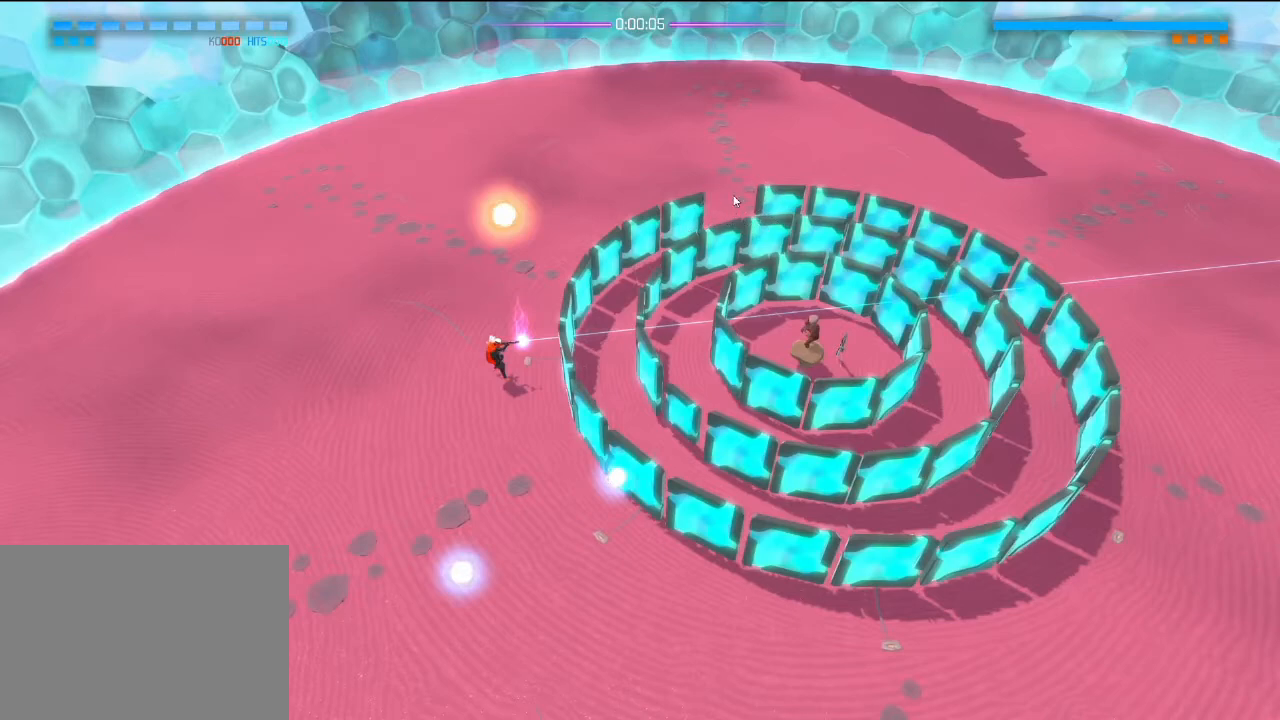
{"buttons": ["R2"], "left_stick": "down", "right_stick": "up-right", "events": []}
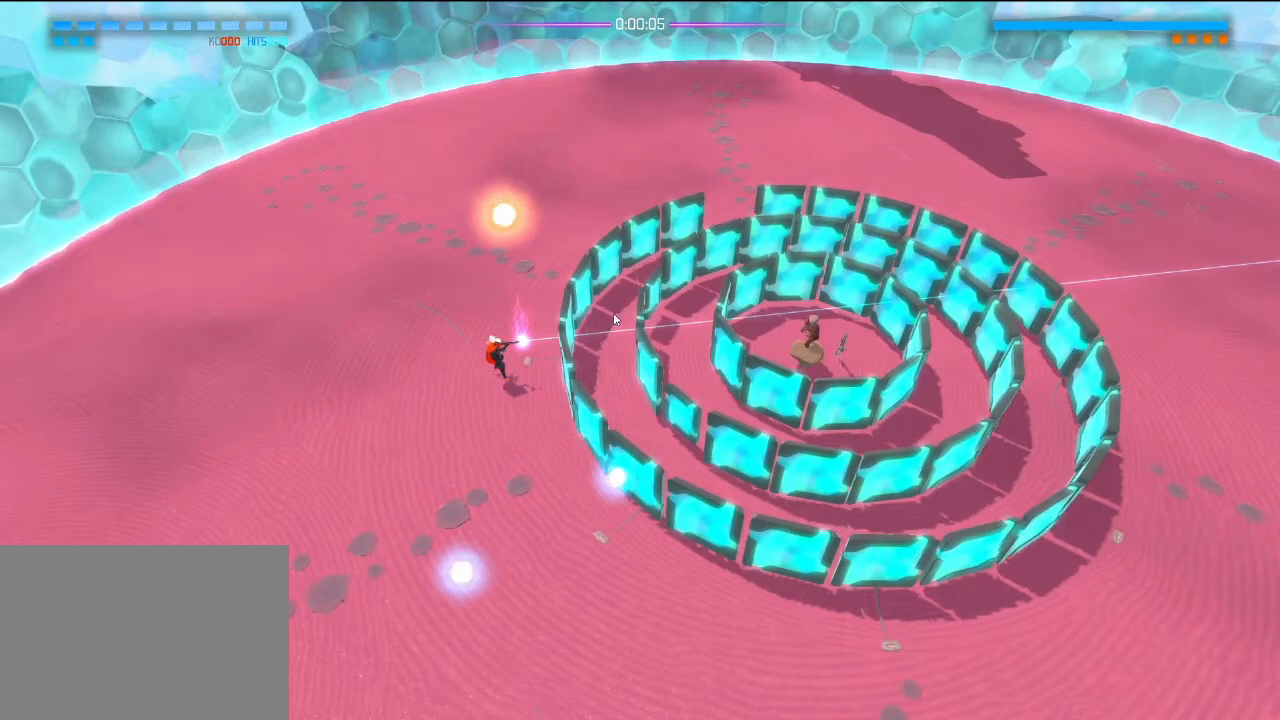
{"buttons": ["R2"], "left_stick": "down", "right_stick": "up-right", "events": []}
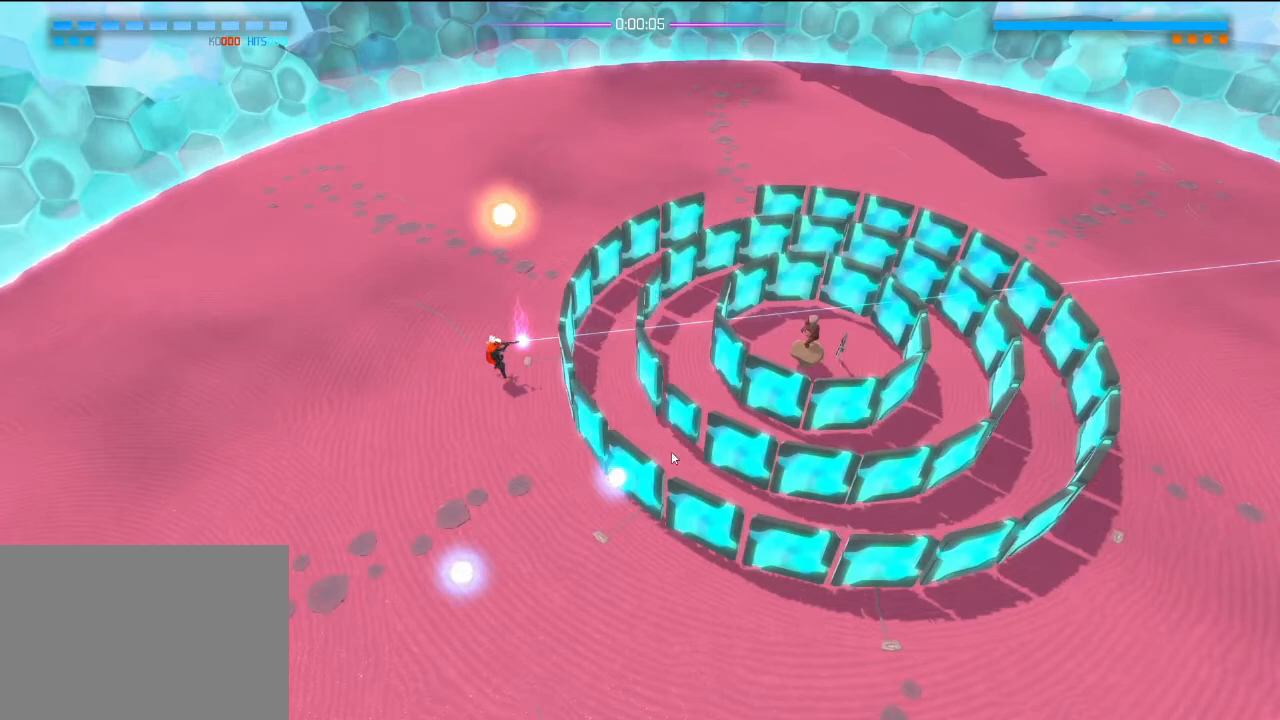
{"buttons": ["R2"], "left_stick": "down", "right_stick": "up-right", "events": []}
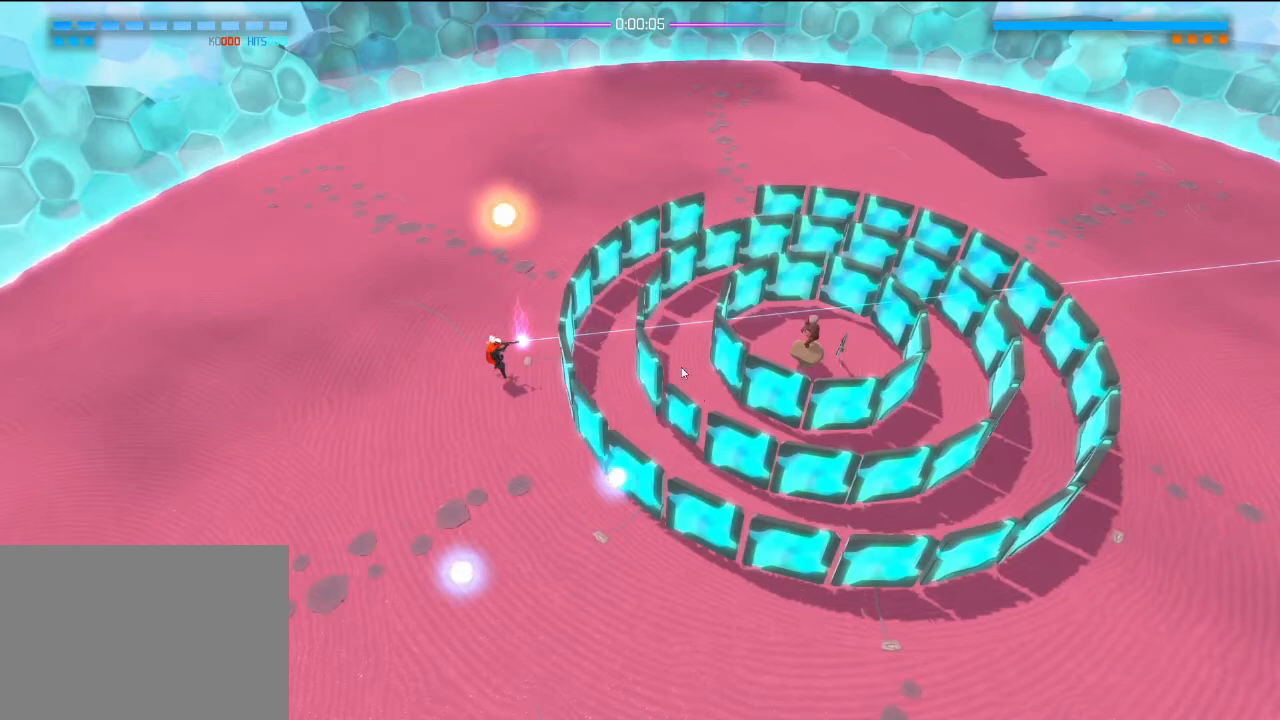
{"buttons": ["R2"], "left_stick": "down", "right_stick": "up-right", "events": []}
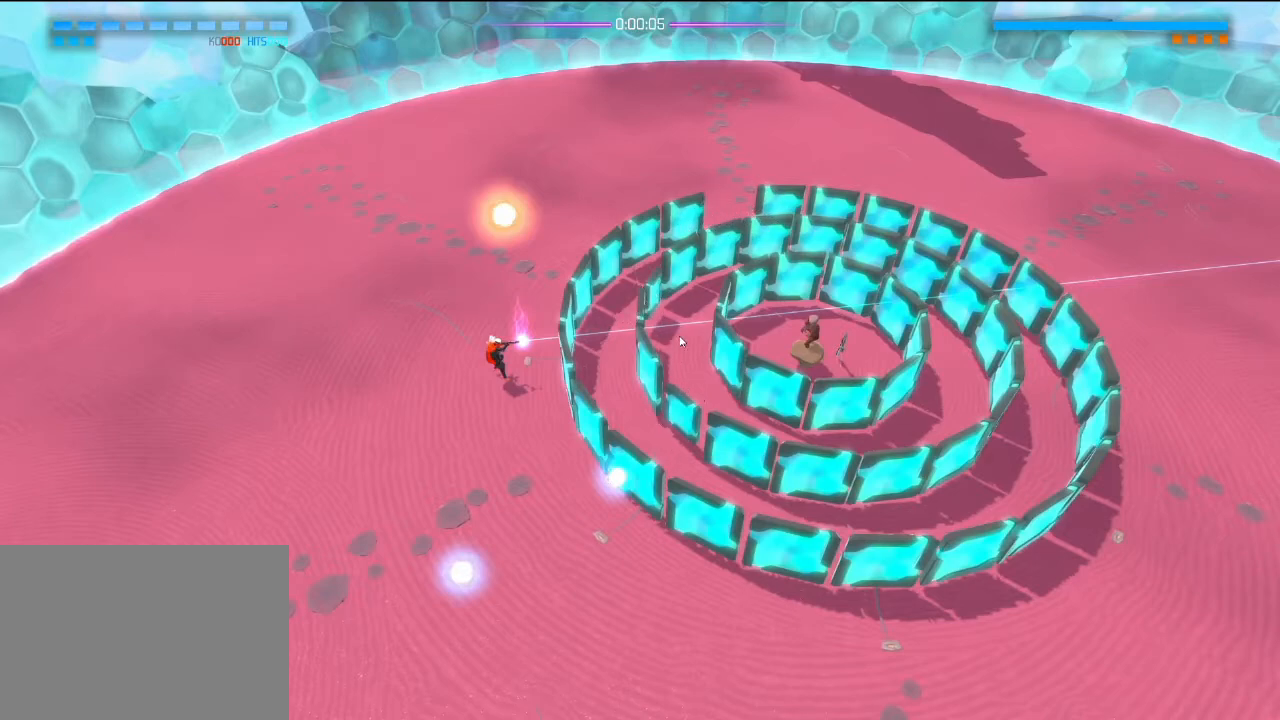
{"buttons": ["R2"], "left_stick": "down", "right_stick": "up-right", "events": []}
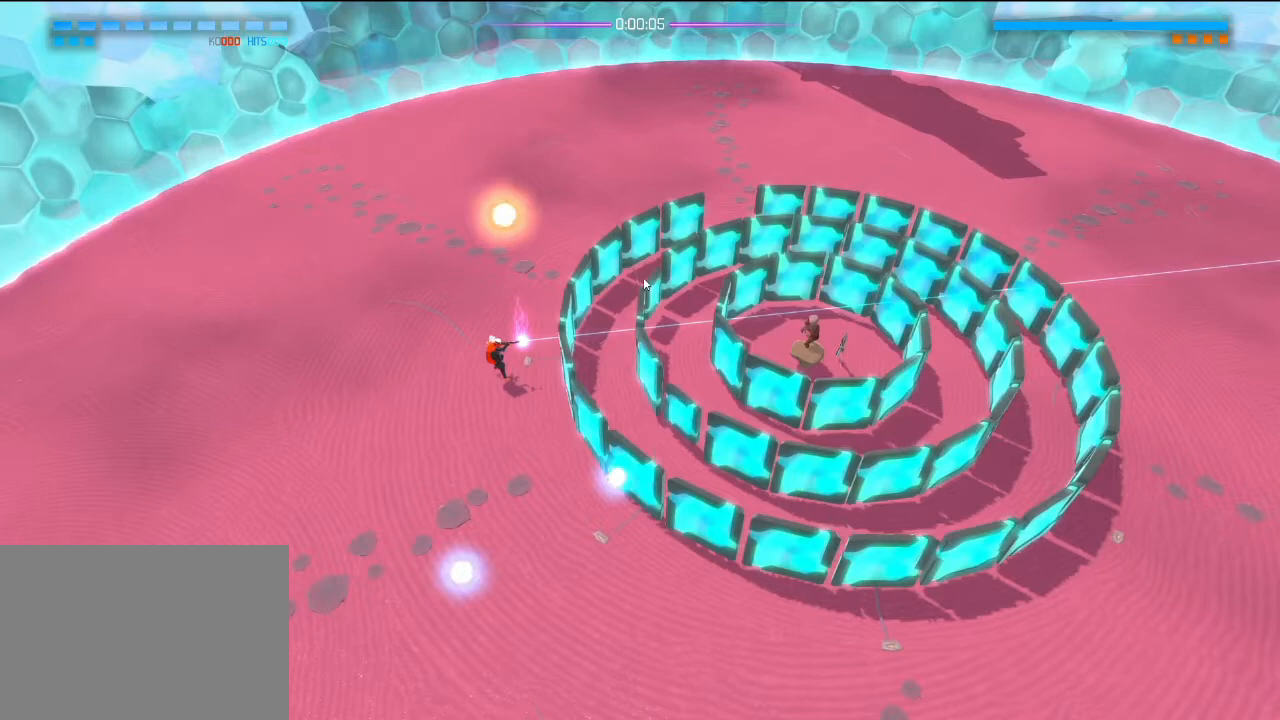
{"buttons": ["R2"], "left_stick": "down", "right_stick": "up-right", "events": []}
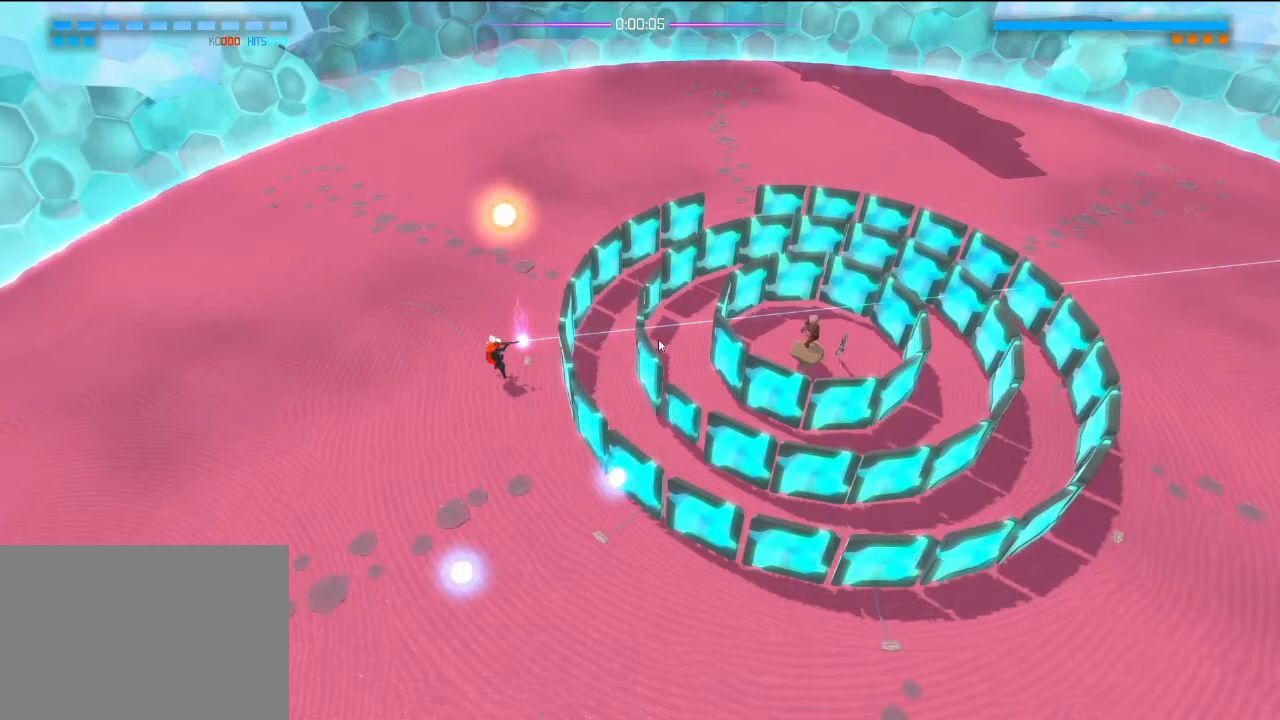
{"buttons": ["R2"], "left_stick": "down", "right_stick": "up-right", "events": []}
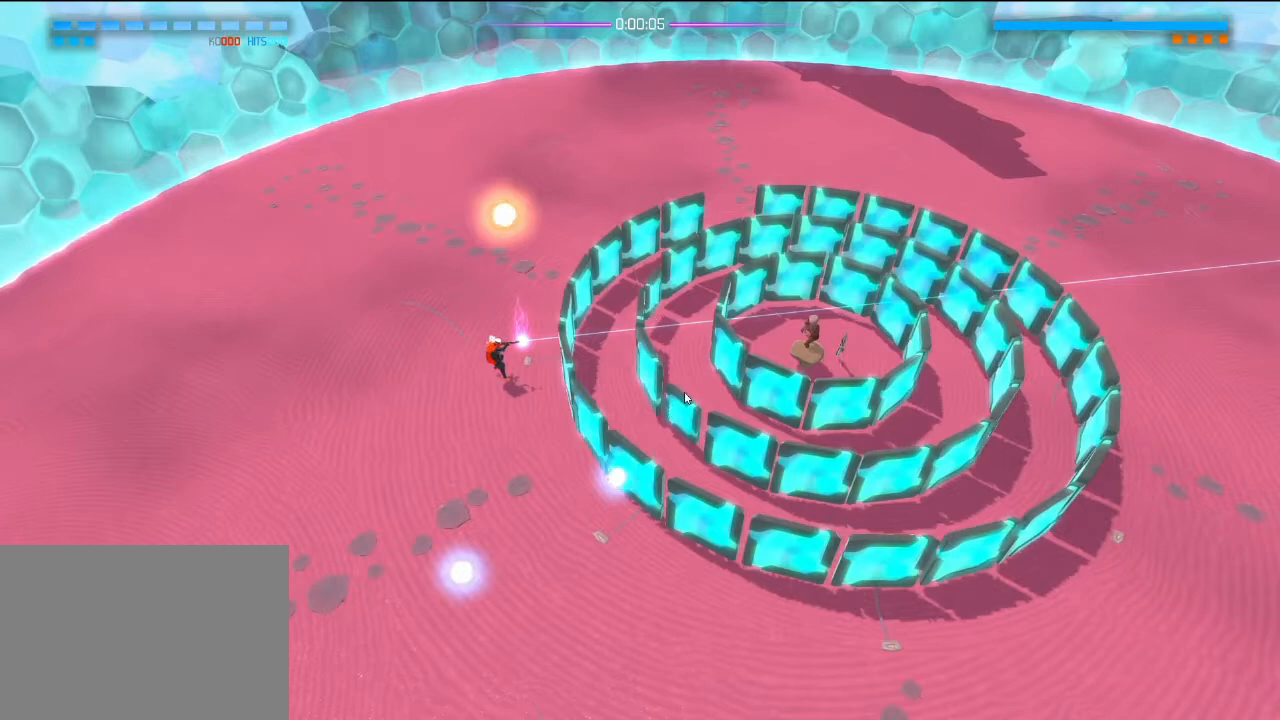
{"buttons": ["R2"], "left_stick": "down", "right_stick": "up-right", "events": []}
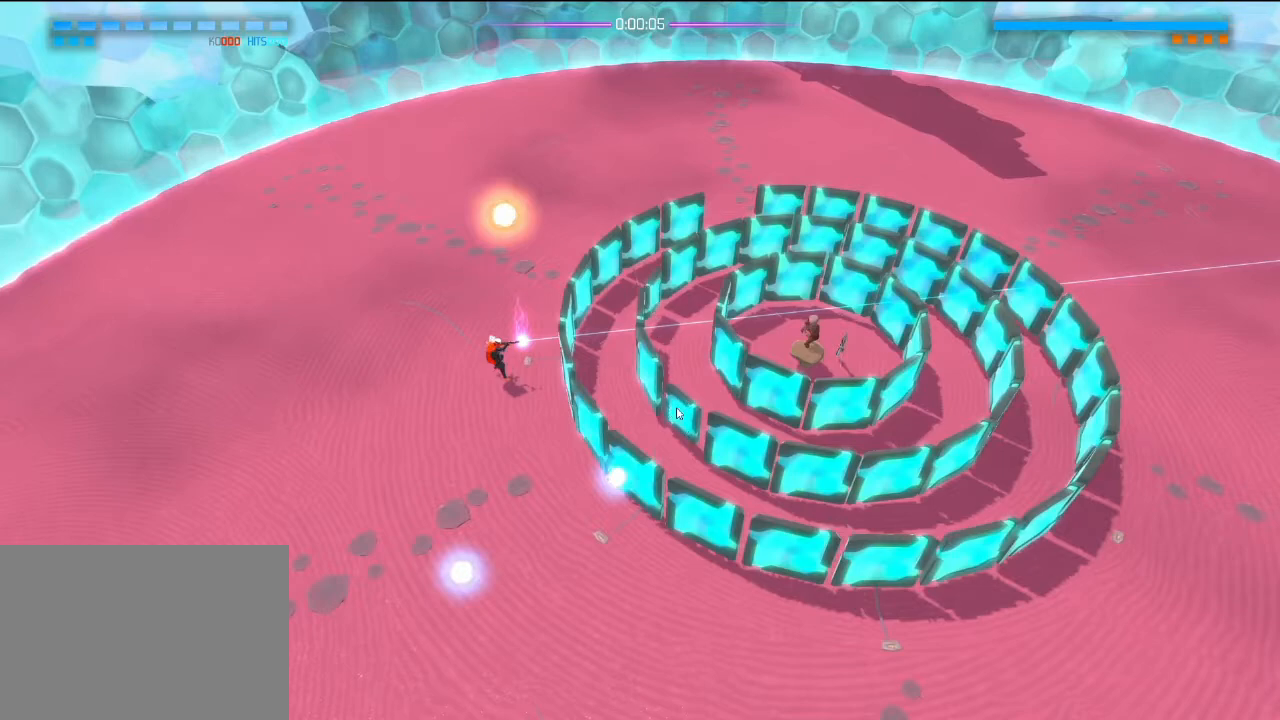
{"buttons": ["R2"], "left_stick": "down", "right_stick": "up-right", "events": []}
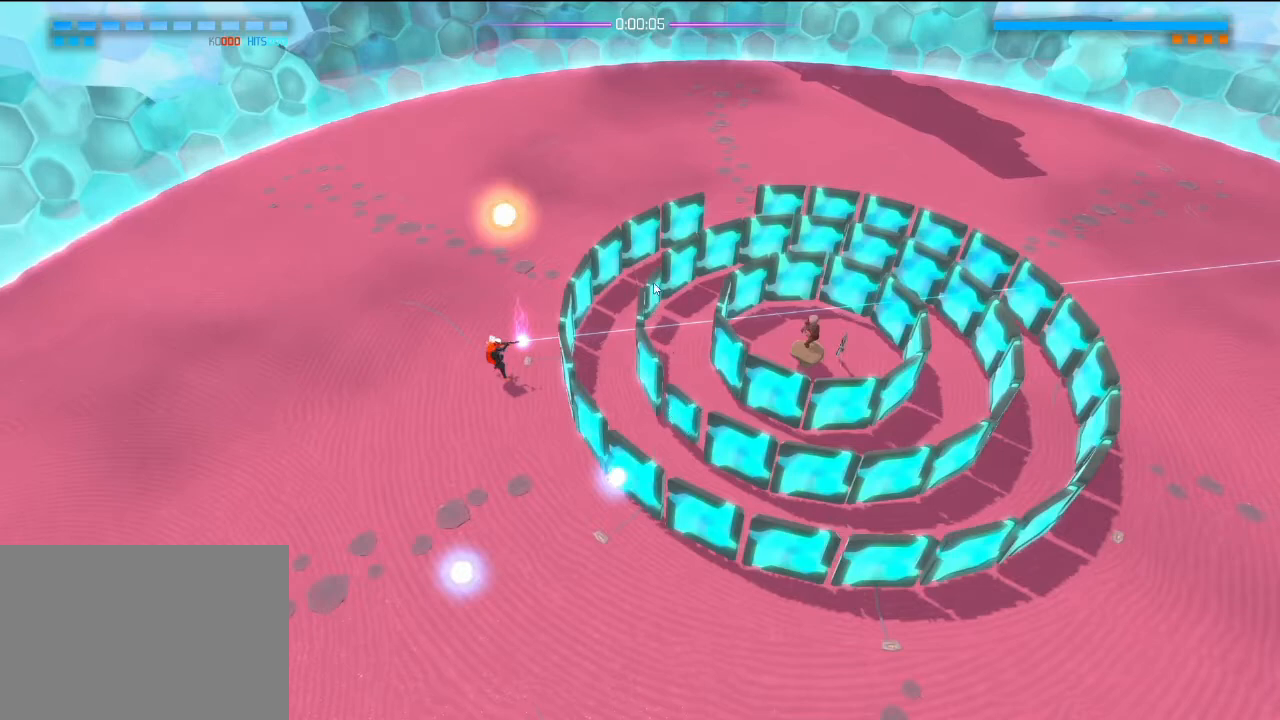
{"buttons": ["R2"], "left_stick": "down", "right_stick": "up-right", "events": []}
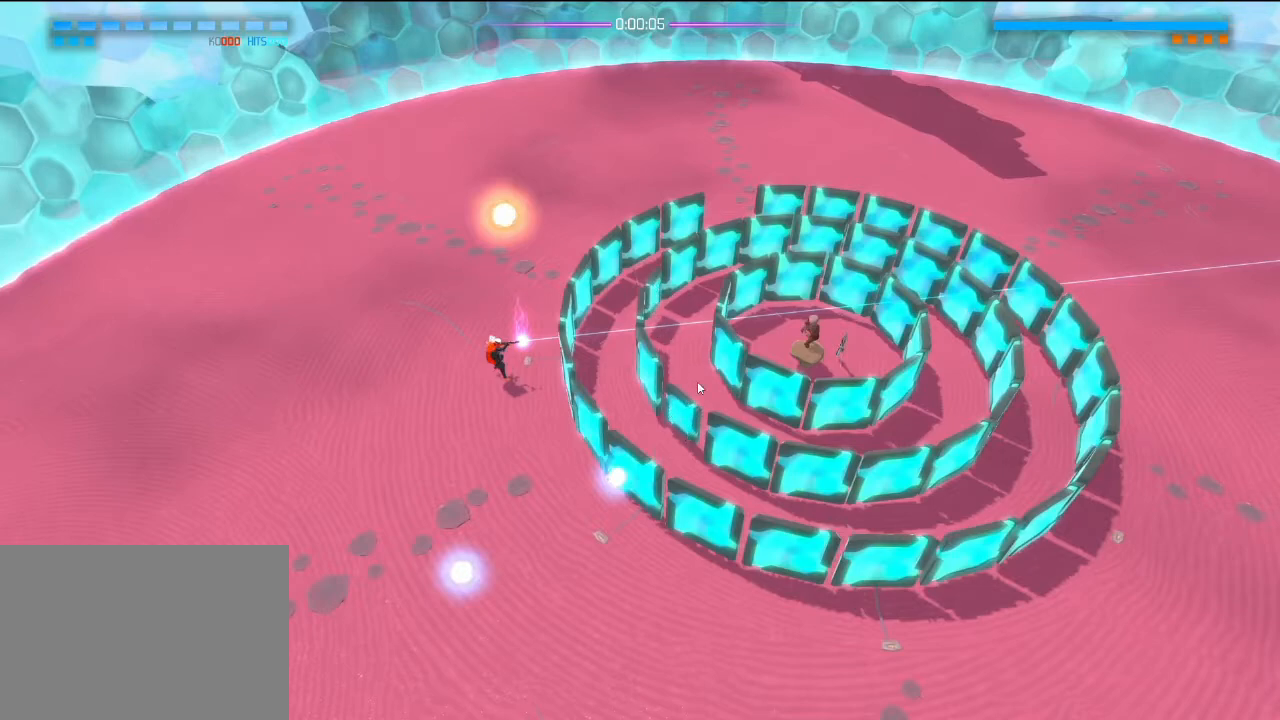
{"buttons": ["R2"], "left_stick": "down", "right_stick": "up-right", "events": []}
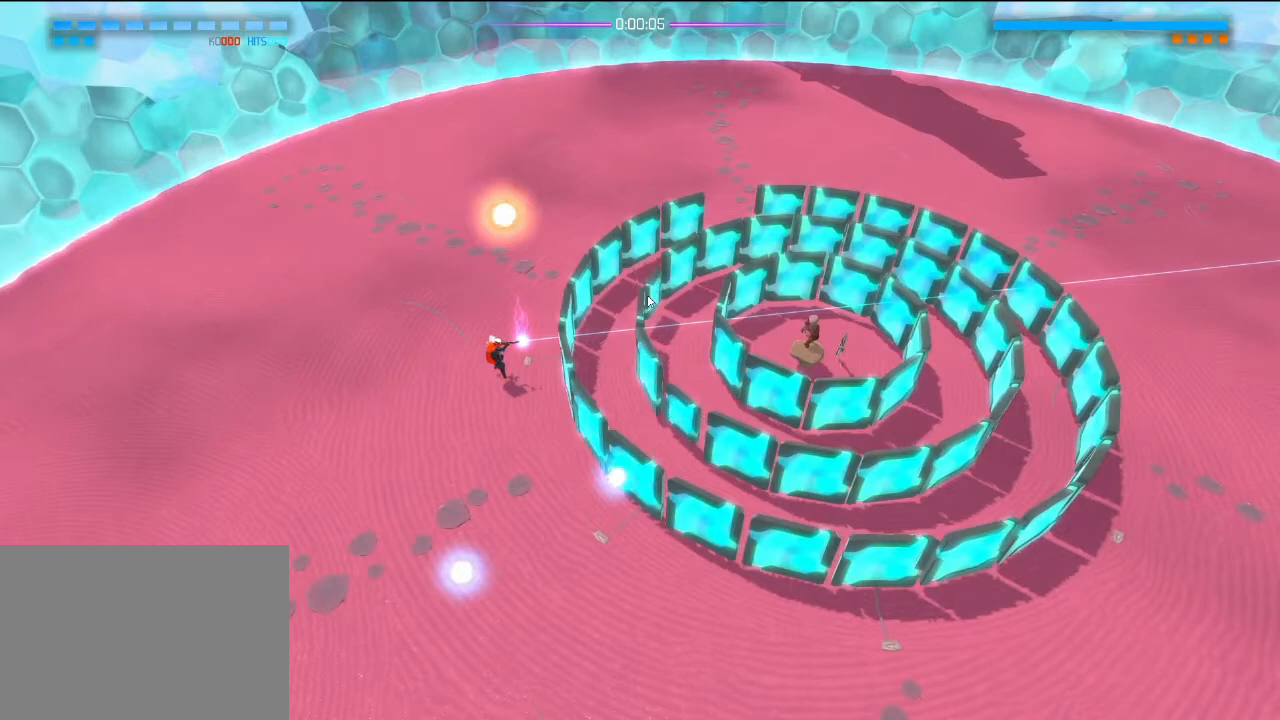
{"buttons": ["R2"], "left_stick": "down", "right_stick": "up-right", "events": []}
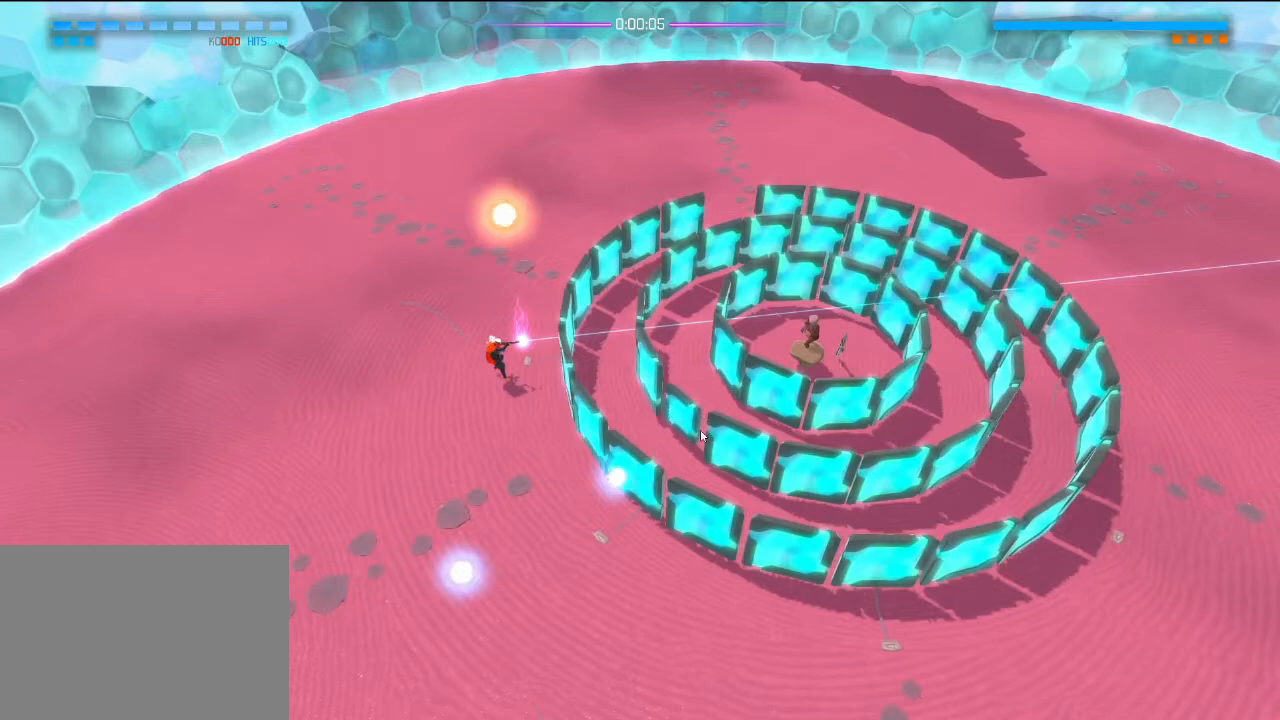
{"buttons": ["R2"], "left_stick": "down", "right_stick": "up-right", "events": []}
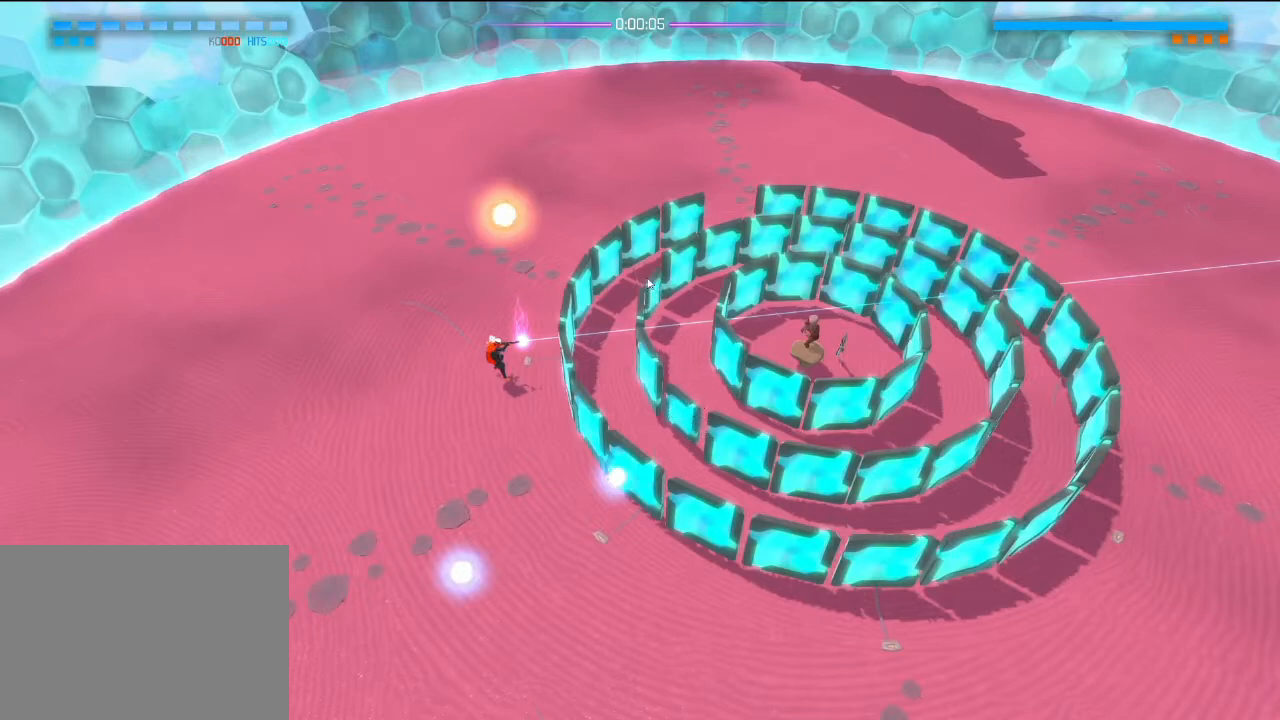
{"buttons": ["R2"], "left_stick": "down", "right_stick": "up-right", "events": []}
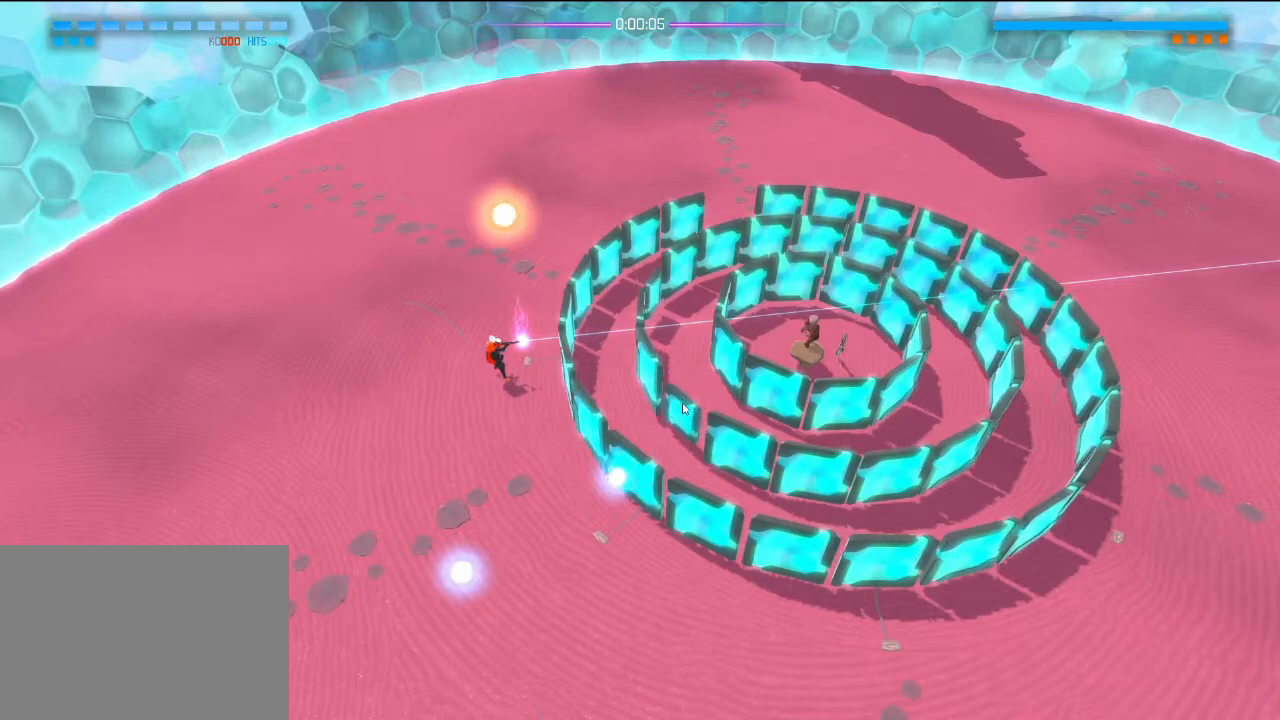
{"buttons": ["R2"], "left_stick": "down", "right_stick": "up-right", "events": []}
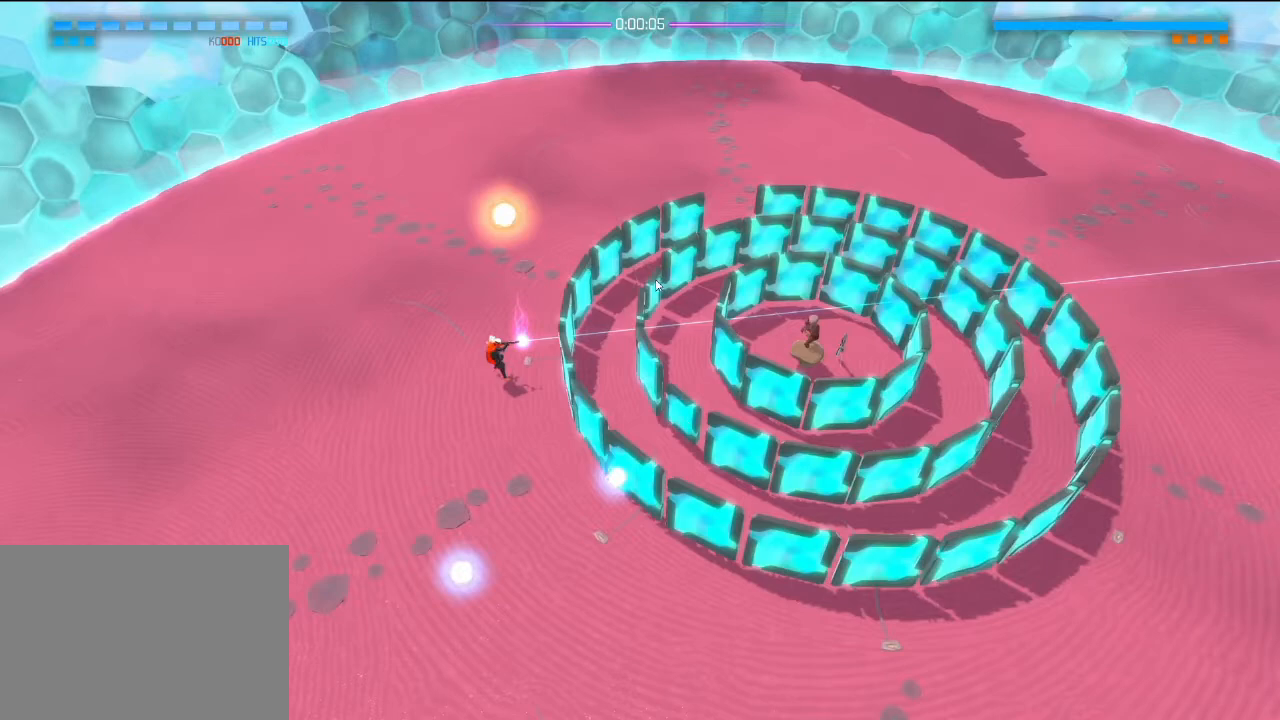
{"buttons": ["R2"], "left_stick": "down", "right_stick": "up-right", "events": []}
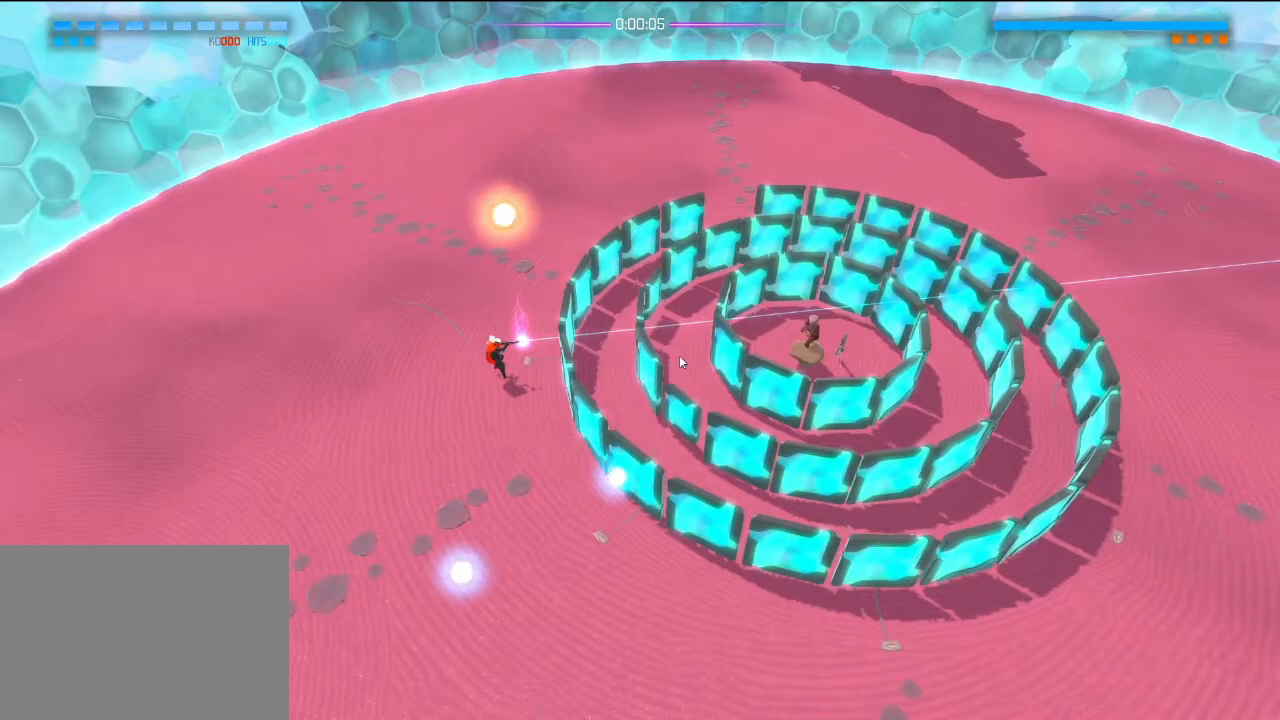
{"buttons": ["R2"], "left_stick": "down", "right_stick": "up-right", "events": []}
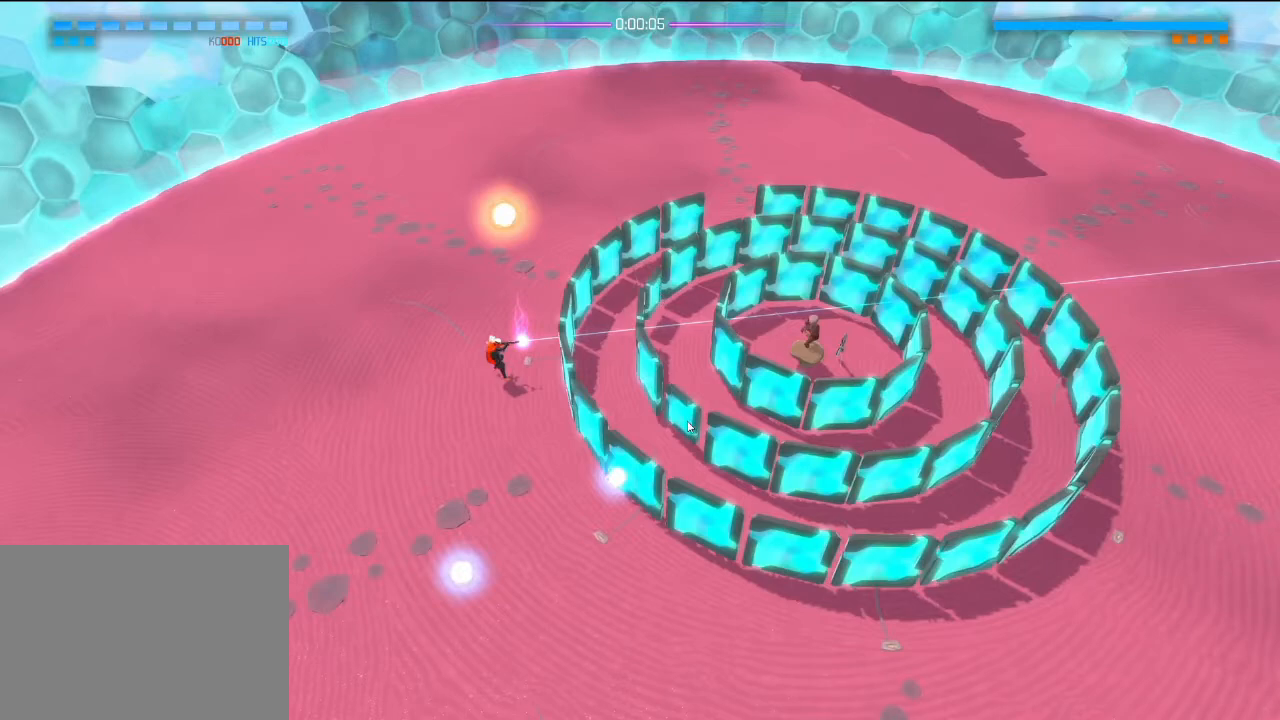
{"buttons": ["R2"], "left_stick": "down", "right_stick": "up-right", "events": []}